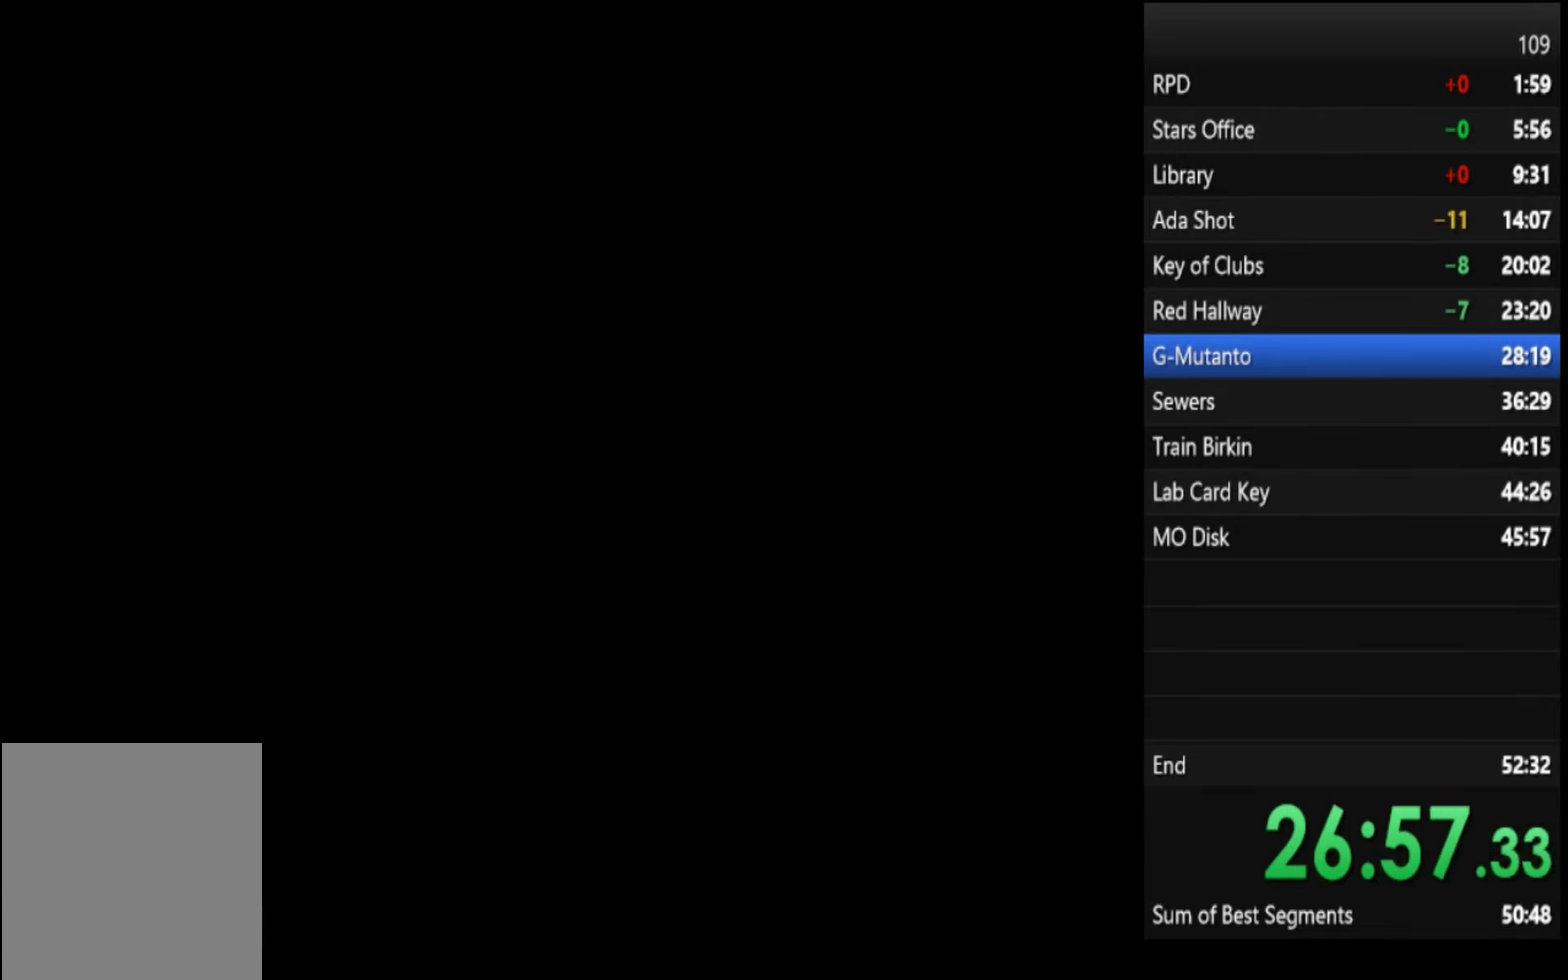
Gameplay with a controller (PlayStation layout); each line is a JSON object with the inputs held at the frame after it. "events" lists button and stick changes between this image and that frame as [ms after this image, input, new state], when the widget could be followed in between.
{"buttons": [], "left_stick": "up-right", "right_stick": "center", "events": [[267, "SQUARE", "up"], [300, "left_stick", "up-right"]]}
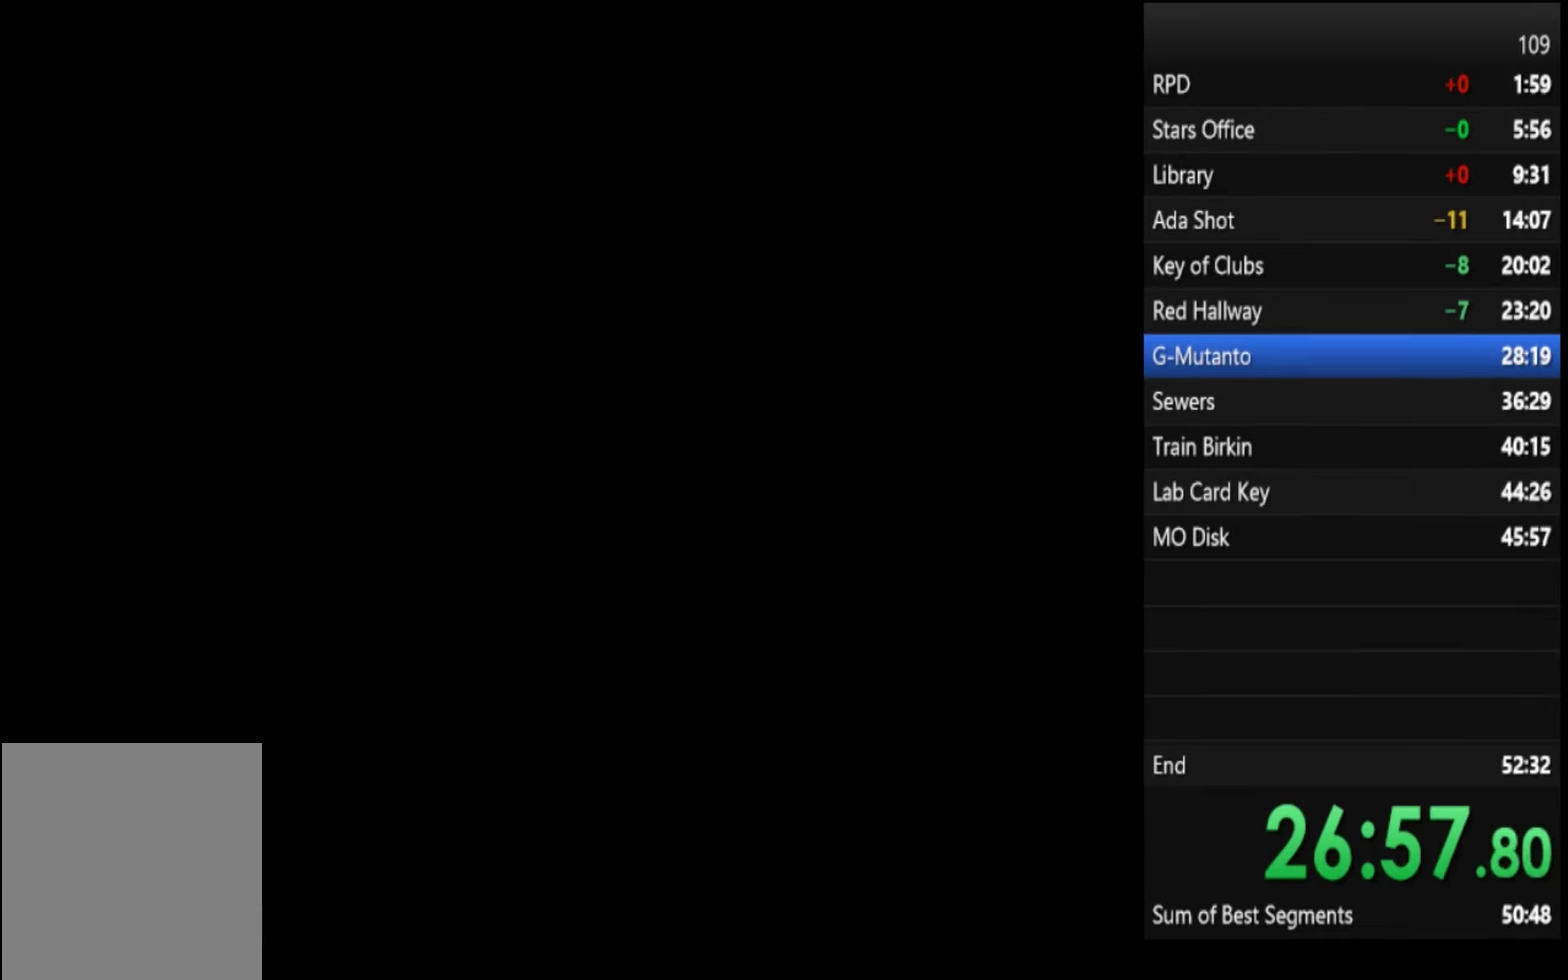
{"buttons": [], "left_stick": "up-right", "right_stick": "center", "events": []}
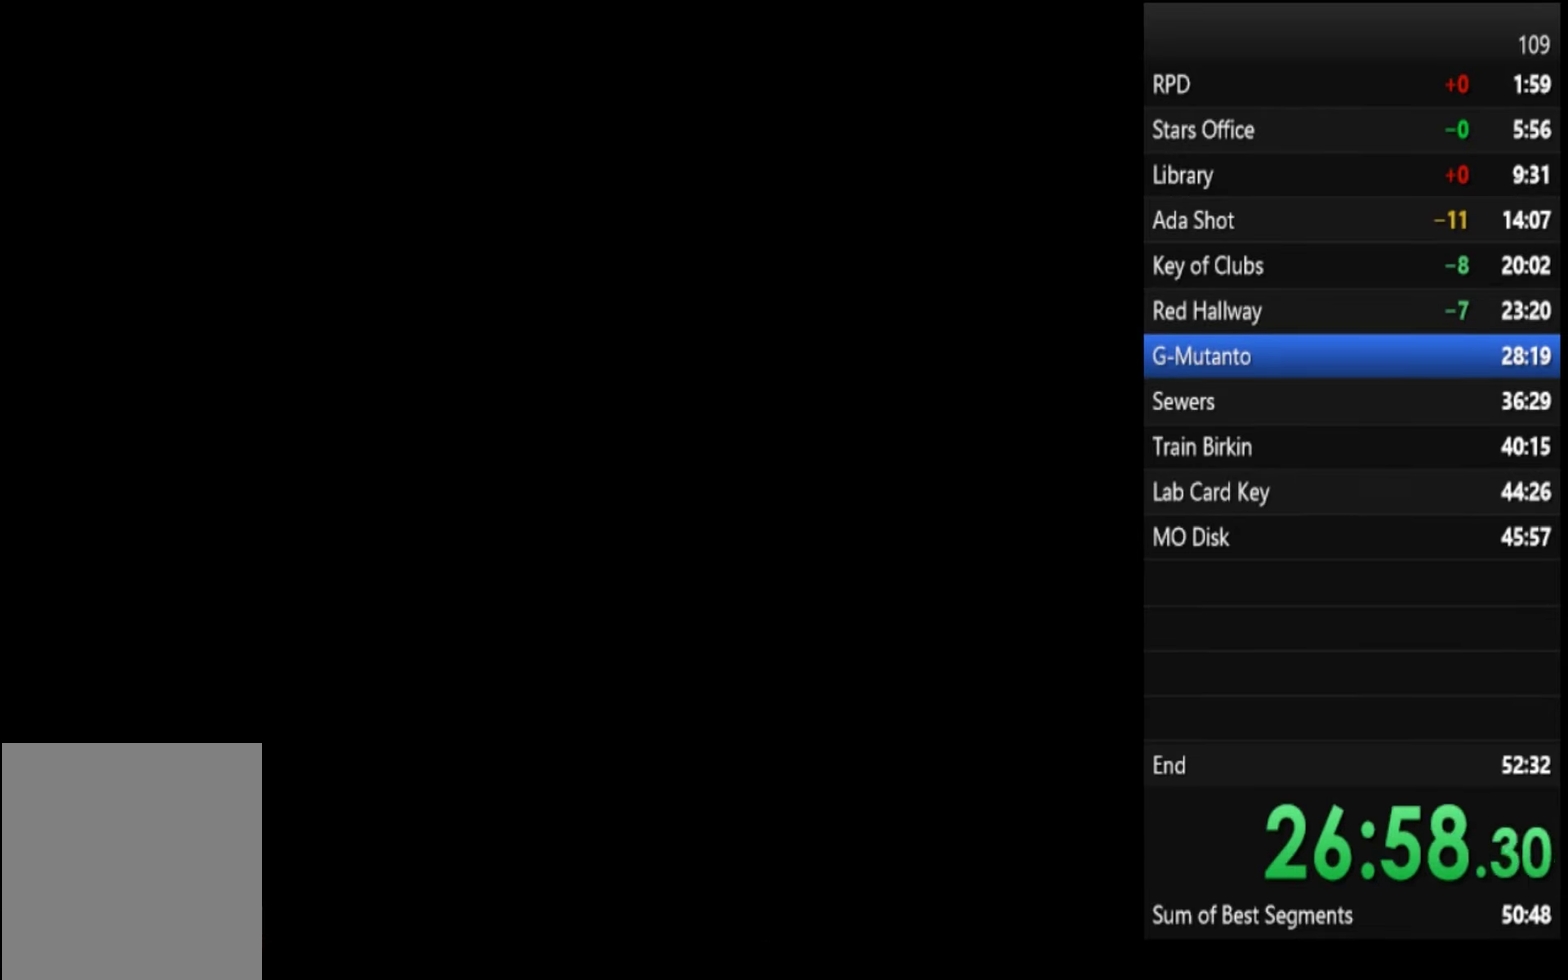
{"buttons": [], "left_stick": "up-right", "right_stick": "center", "events": []}
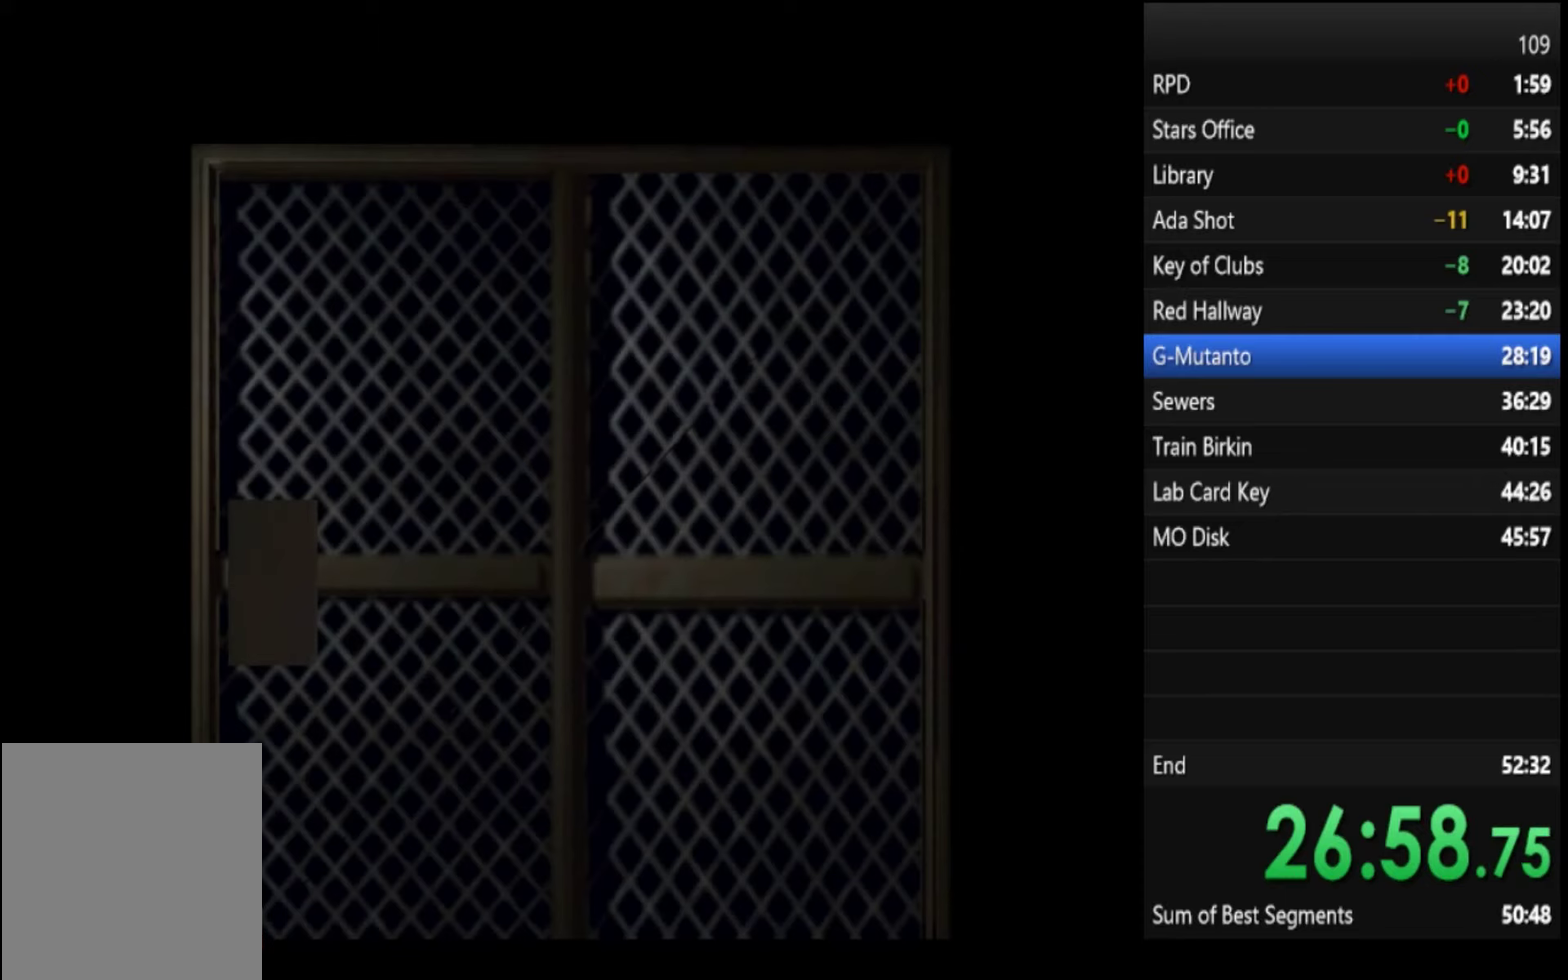
{"buttons": [], "left_stick": "up-right", "right_stick": "center", "events": []}
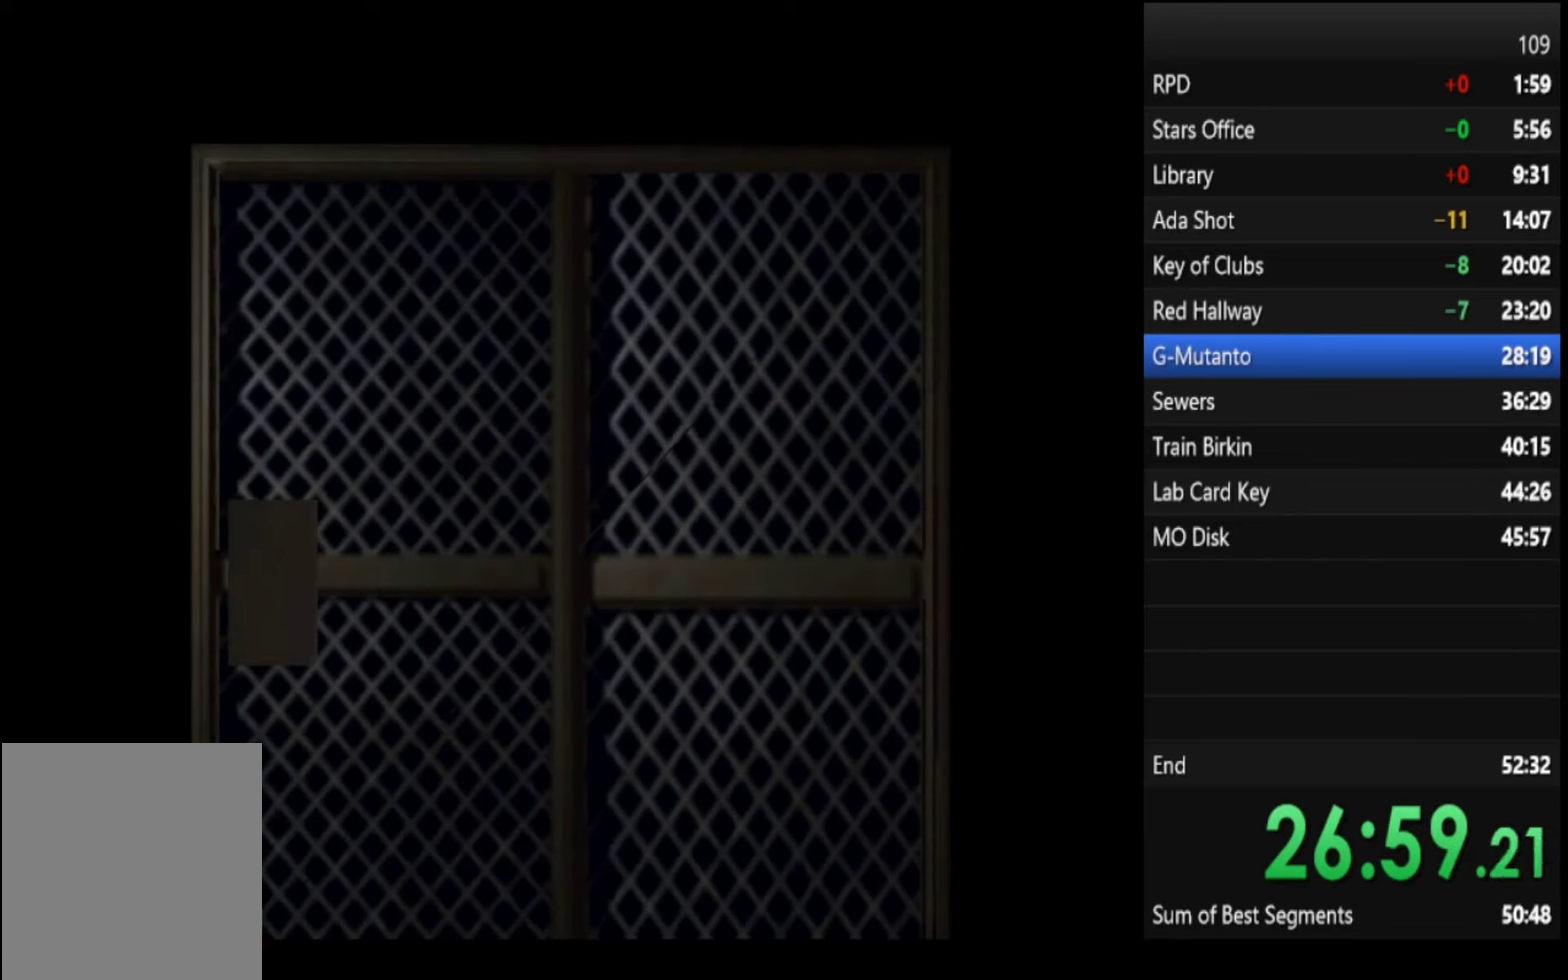
{"buttons": [], "left_stick": "up-right", "right_stick": "center", "events": []}
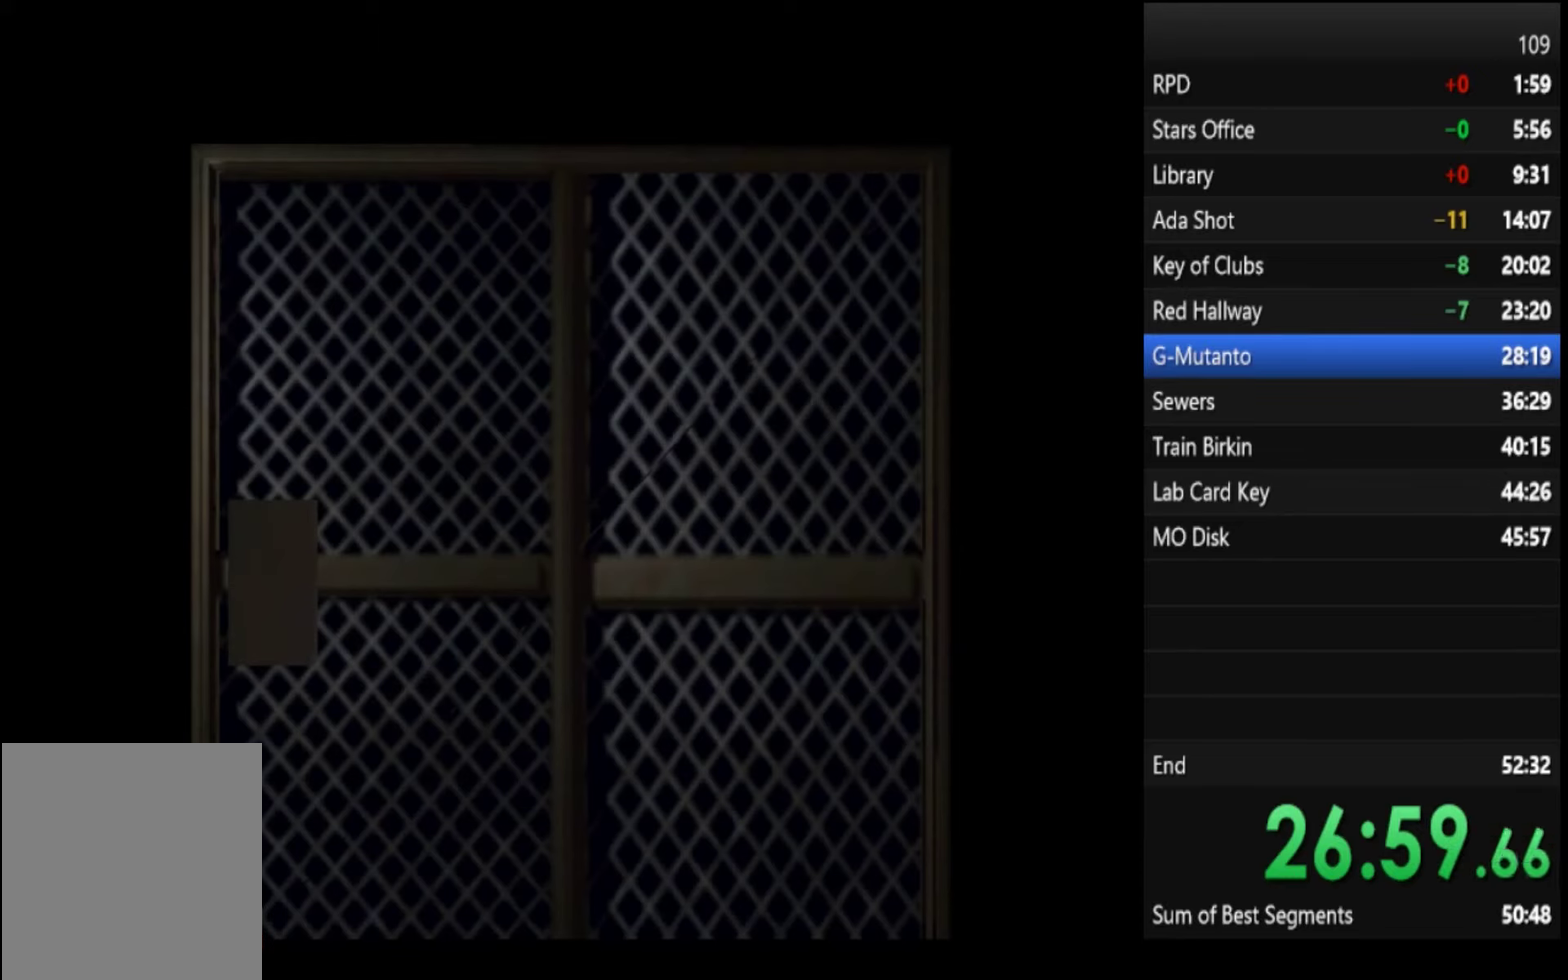
{"buttons": ["SQUARE"], "left_stick": "up-right", "right_stick": "center", "events": [[67, "SQUARE", "down"]]}
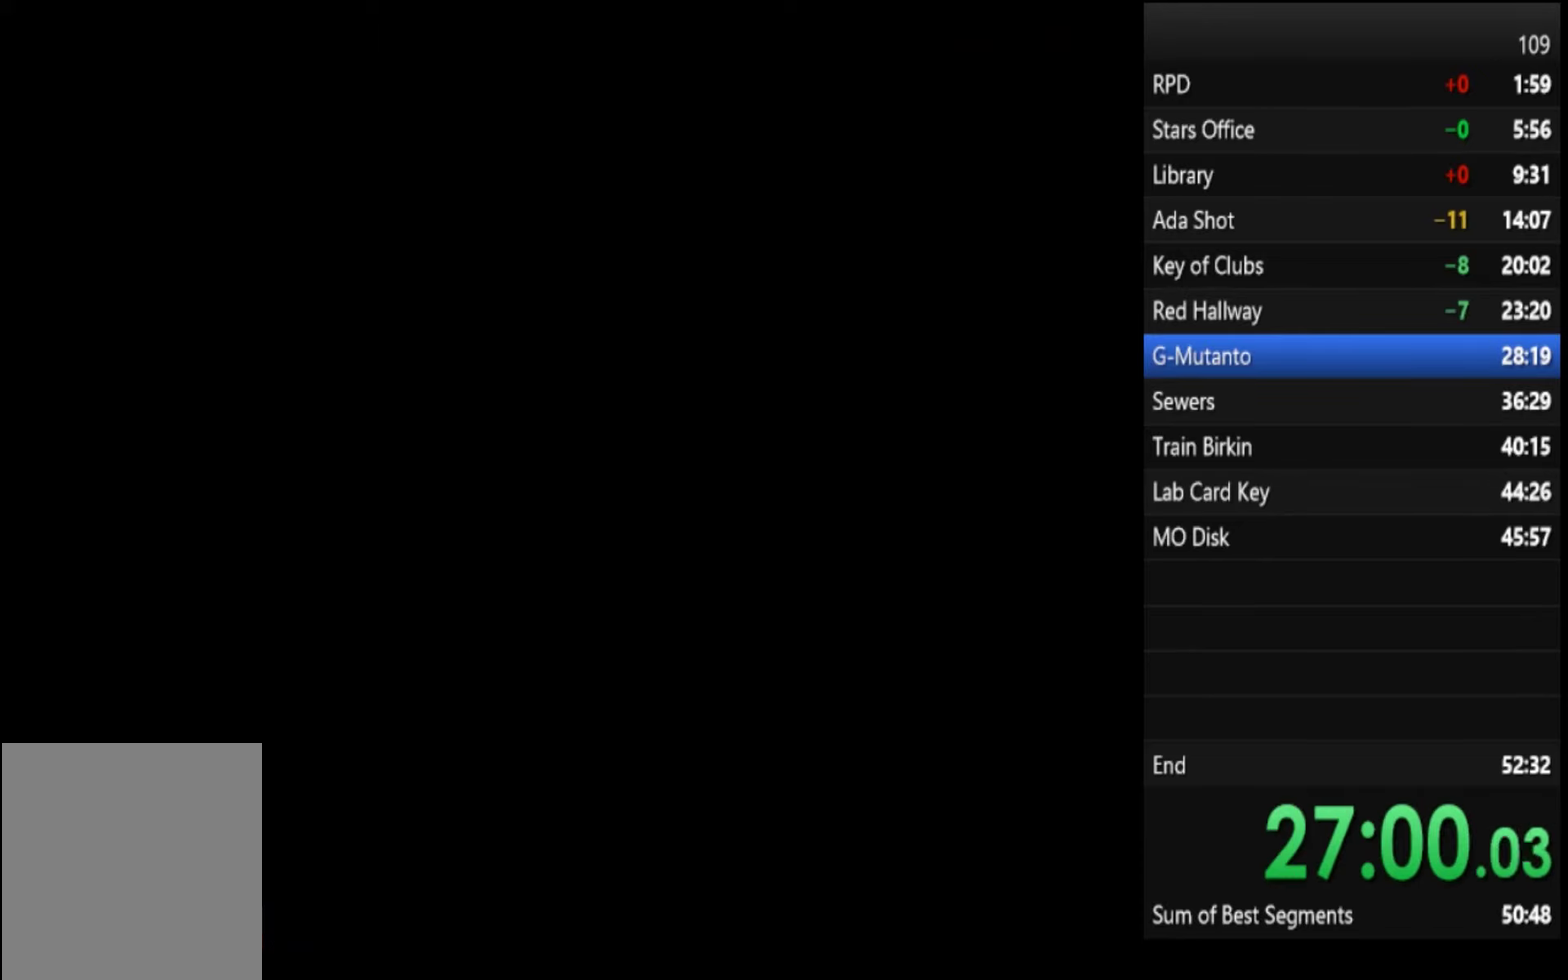
{"buttons": ["SQUARE"], "left_stick": "up-right", "right_stick": "center", "events": []}
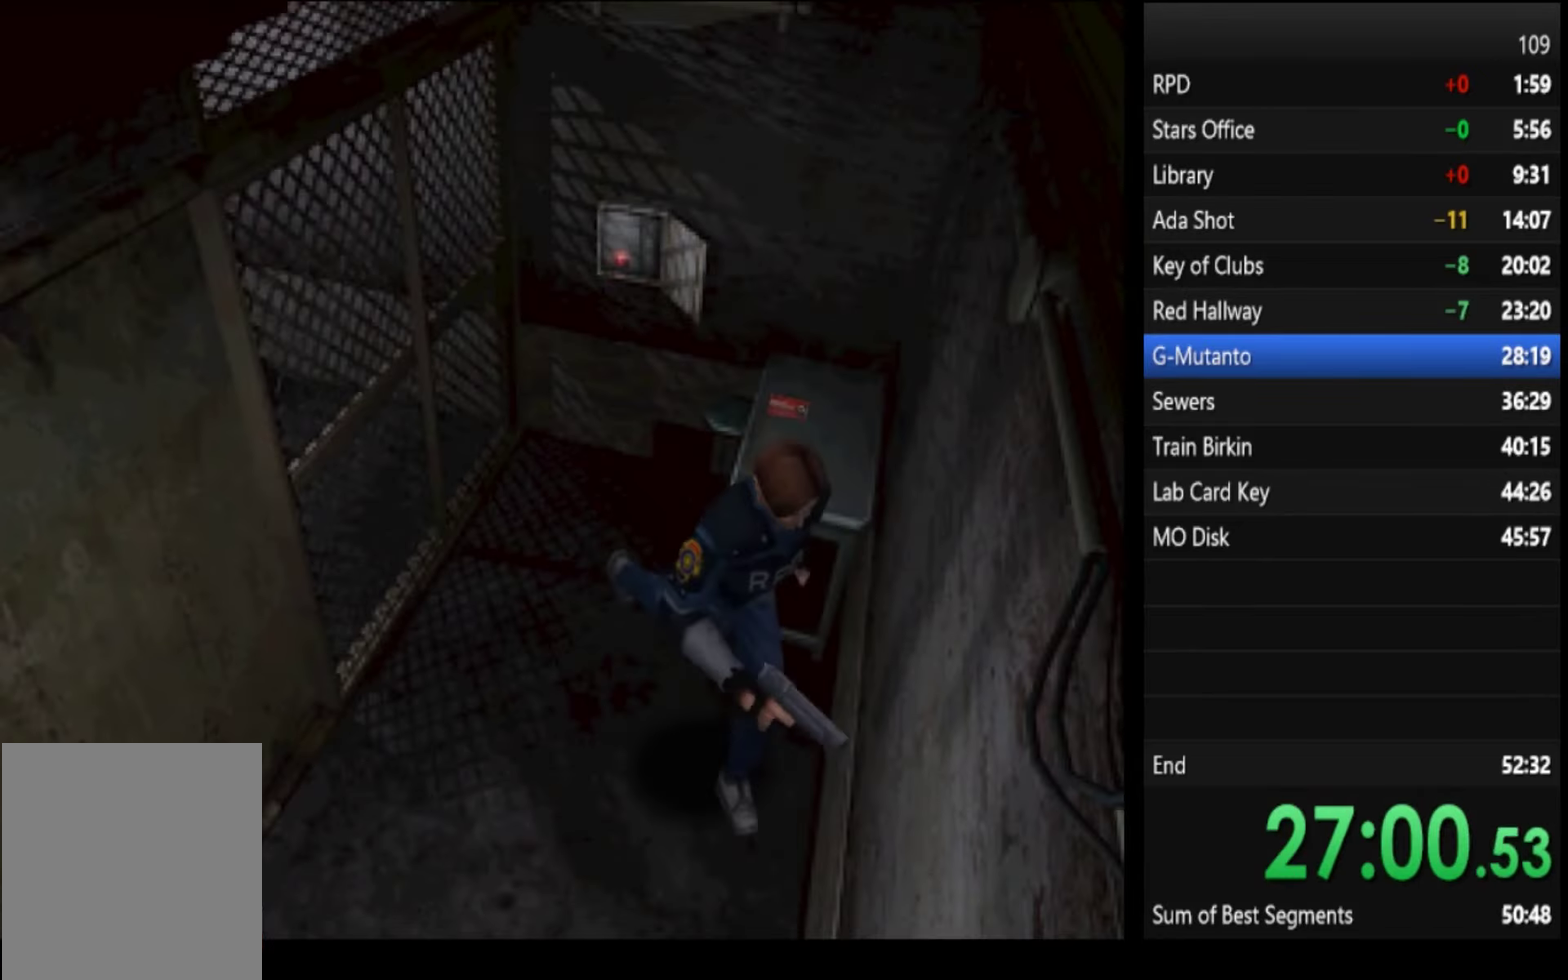
{"buttons": ["SQUARE"], "left_stick": "up", "right_stick": "center", "events": [[233, "left_stick", "up"]]}
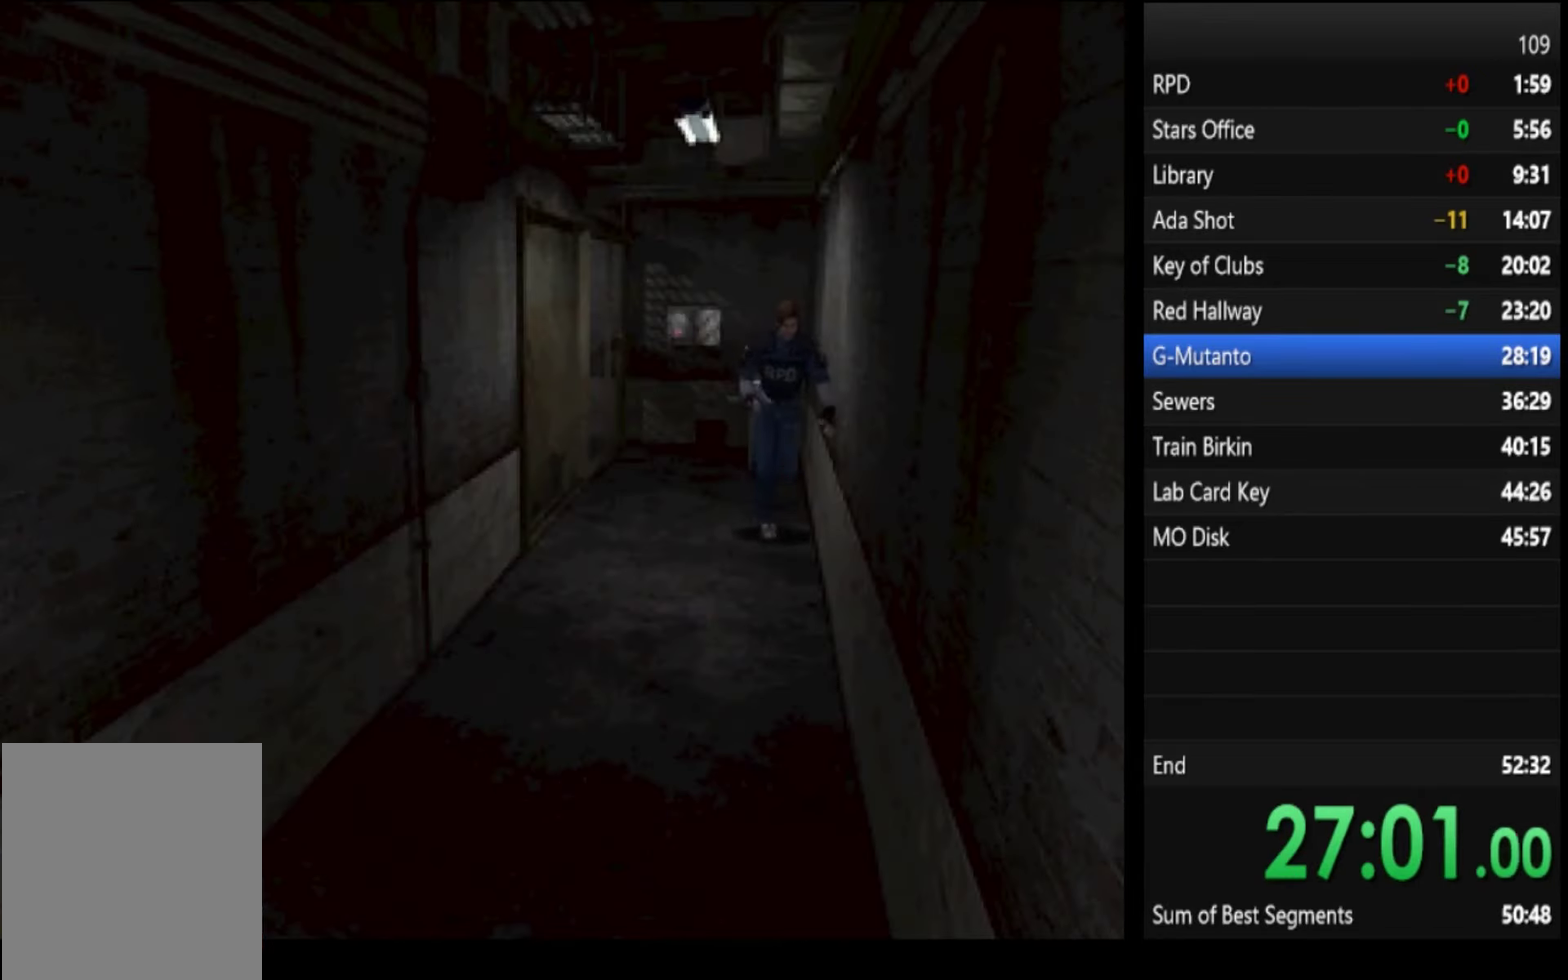
{"buttons": ["SQUARE"], "left_stick": "up", "right_stick": "center", "events": []}
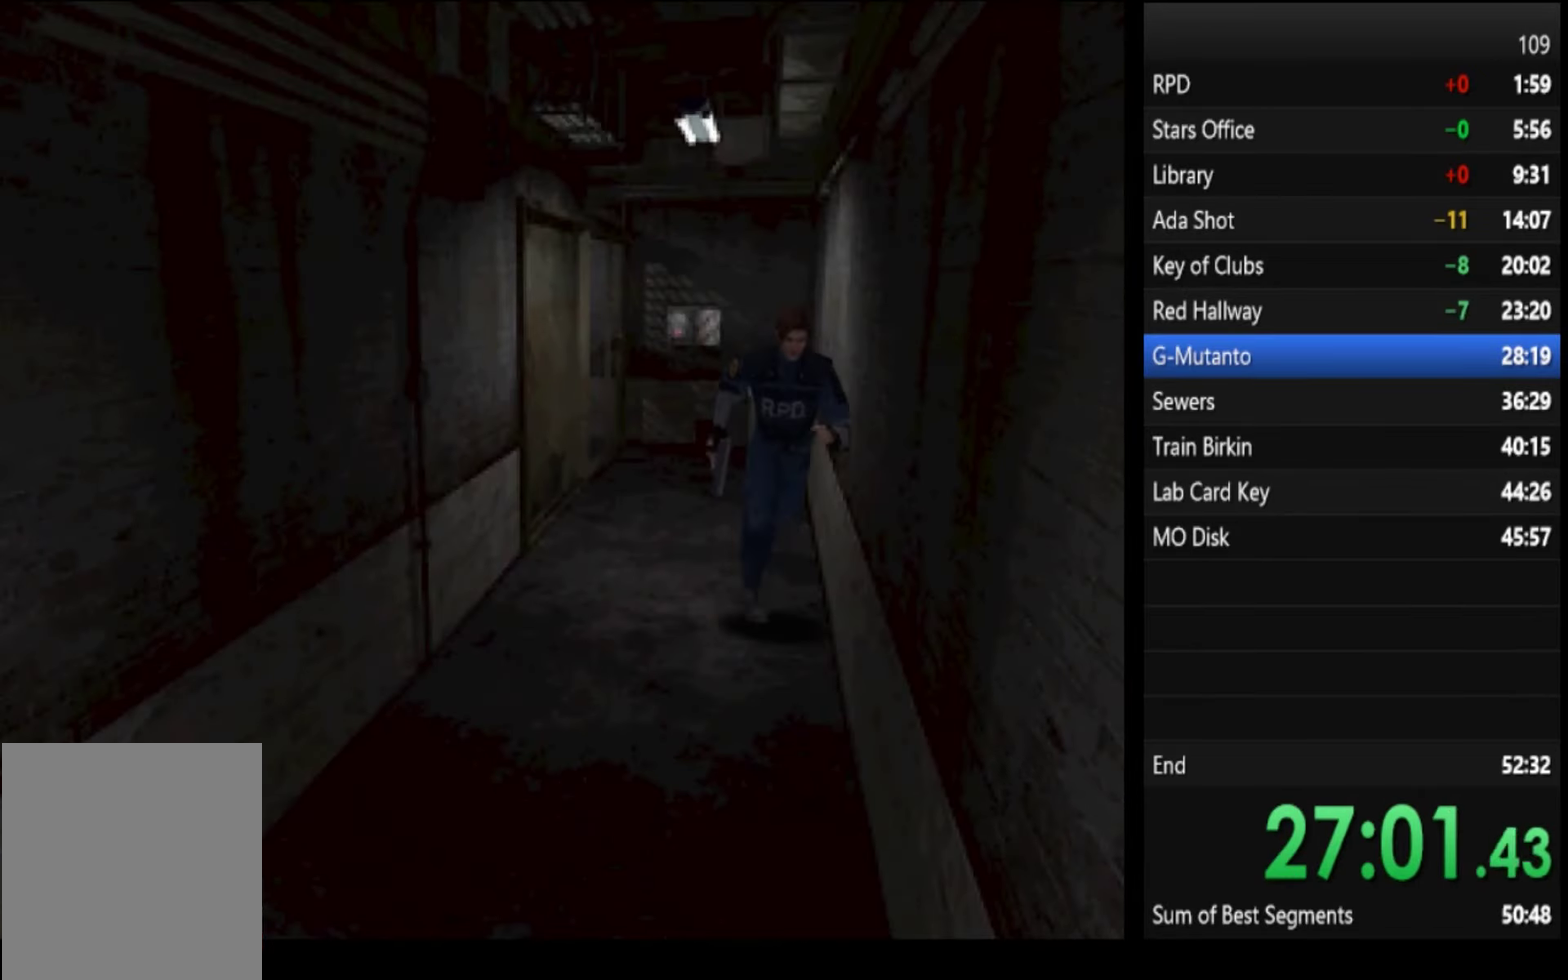
{"buttons": ["SQUARE"], "left_stick": "up", "right_stick": "center", "events": []}
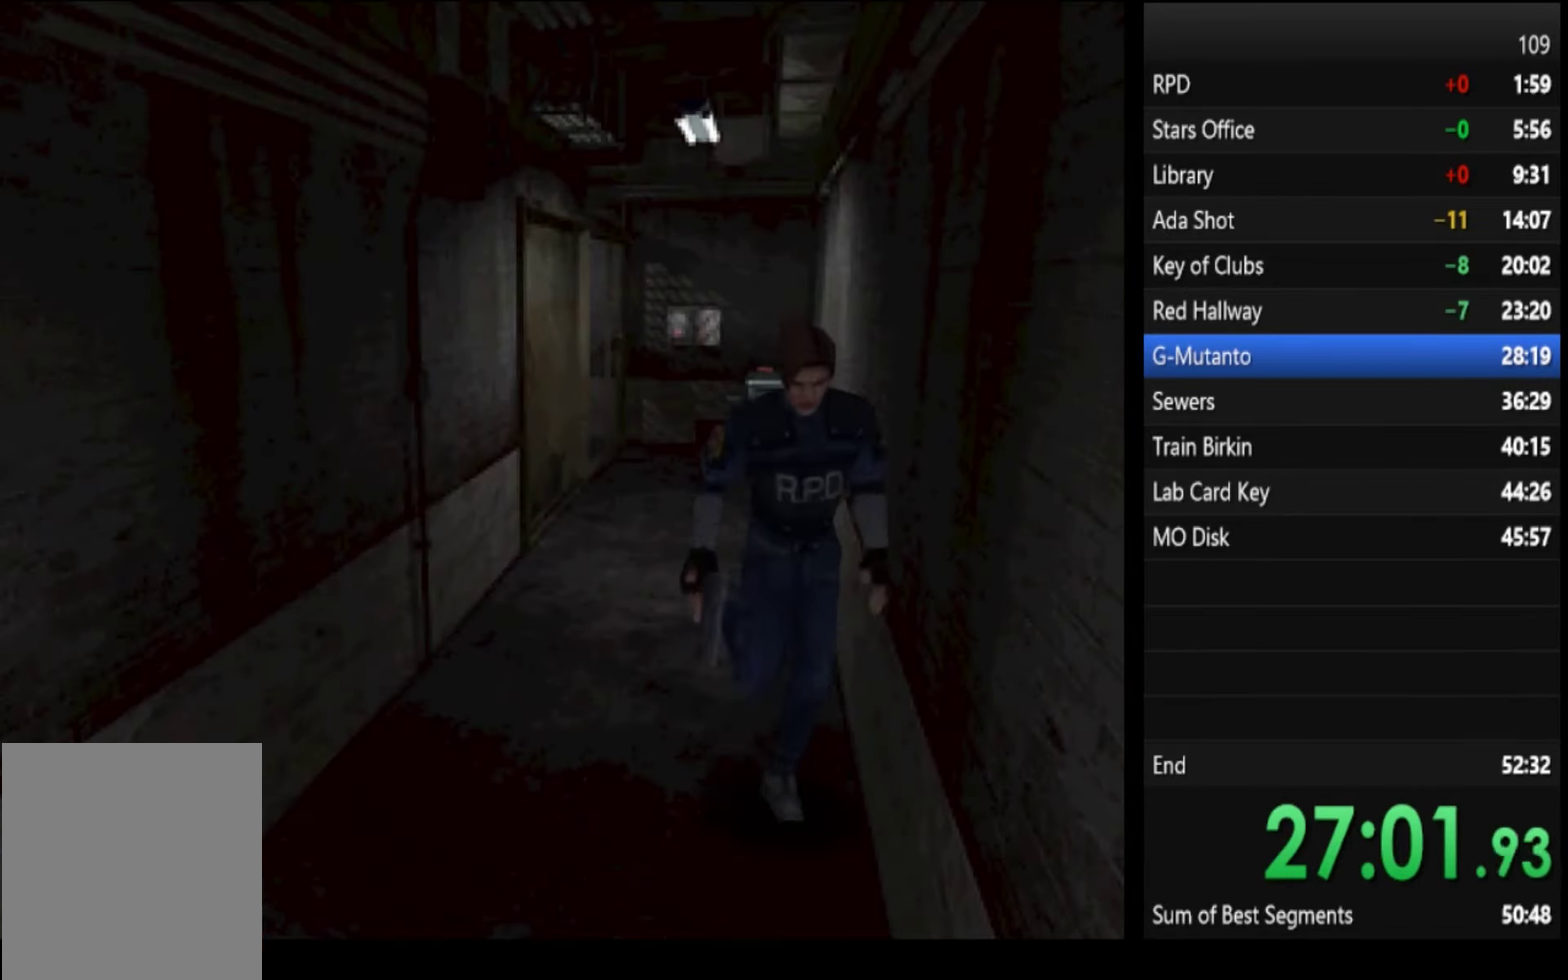
{"buttons": ["SQUARE"], "left_stick": "up", "right_stick": "center", "events": [[100, "left_stick", "up-left"], [233, "left_stick", "up"]]}